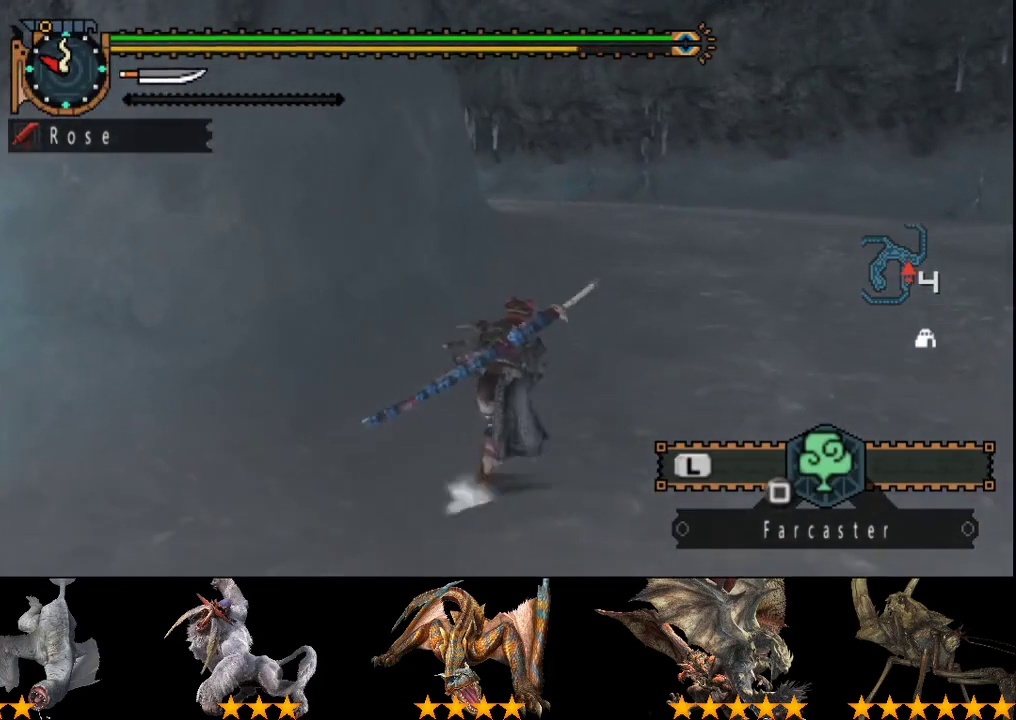
Gameplay with a controller (PlayStation layout); each line is a JSON object with the inputs held at the frame after it. "events" lists button and stick changes between this image and that frame as [ms after this image, input, new state], when the widget could be followed in between. Not read: L3 R3.
{"buttons": ["R2"], "left_stick": "up-right", "right_stick": "center", "events": [[50, "right_stick", "left"], [217, "right_stick", "center"]]}
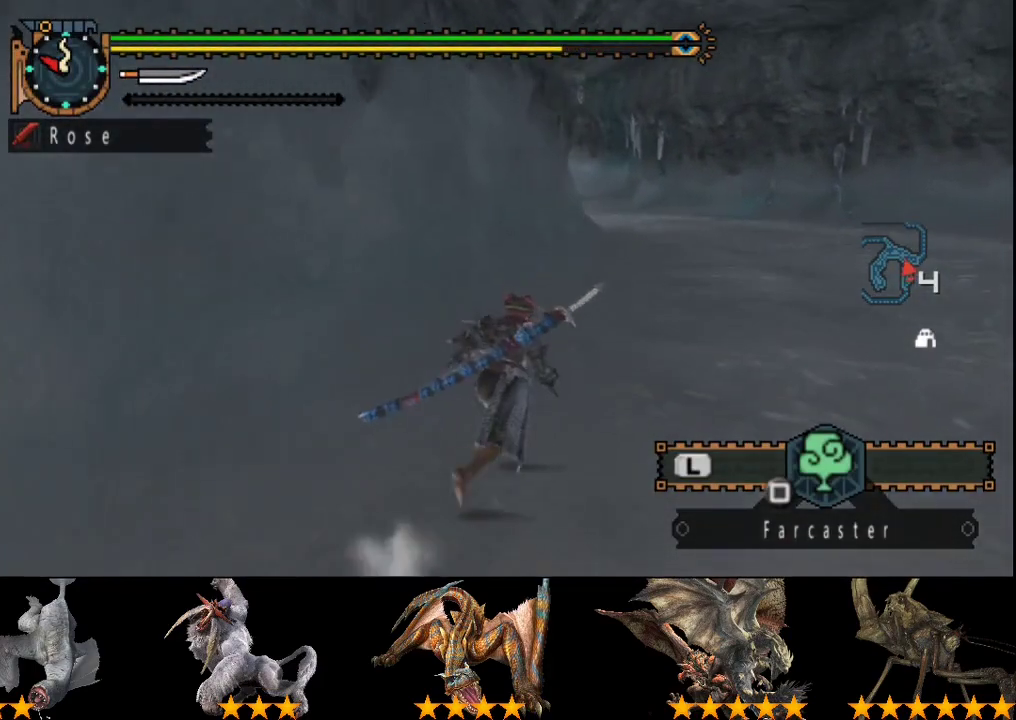
{"buttons": ["R2"], "left_stick": "up-right", "right_stick": "center", "events": [[217, "right_stick", "left"], [350, "right_stick", "center"]]}
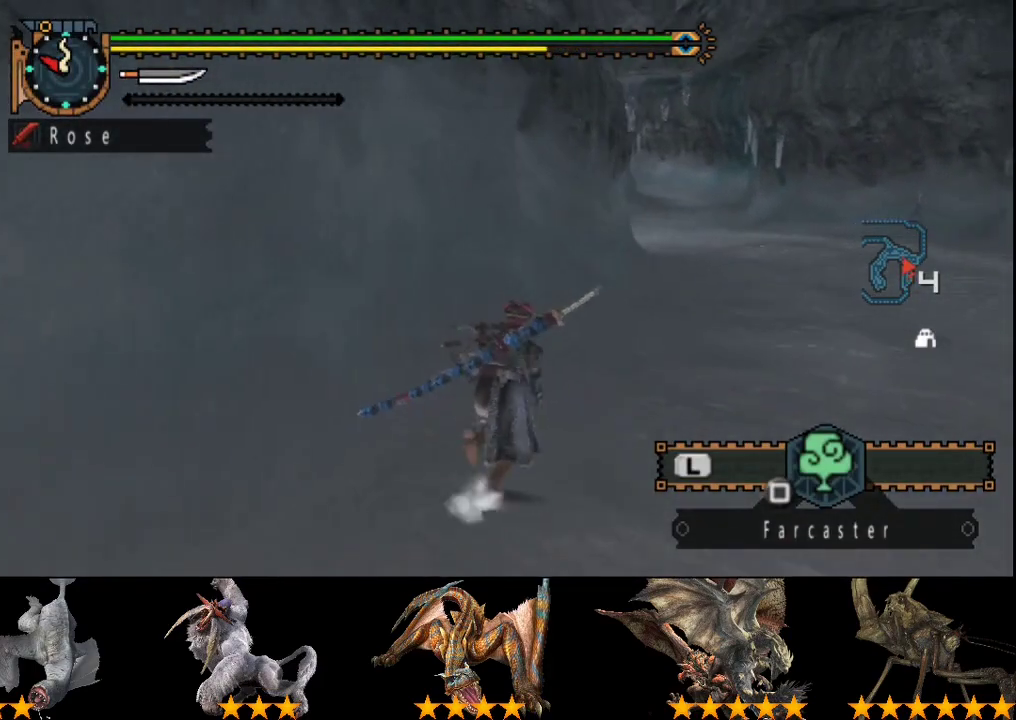
{"buttons": ["R2"], "left_stick": "up-right", "right_stick": "center", "events": []}
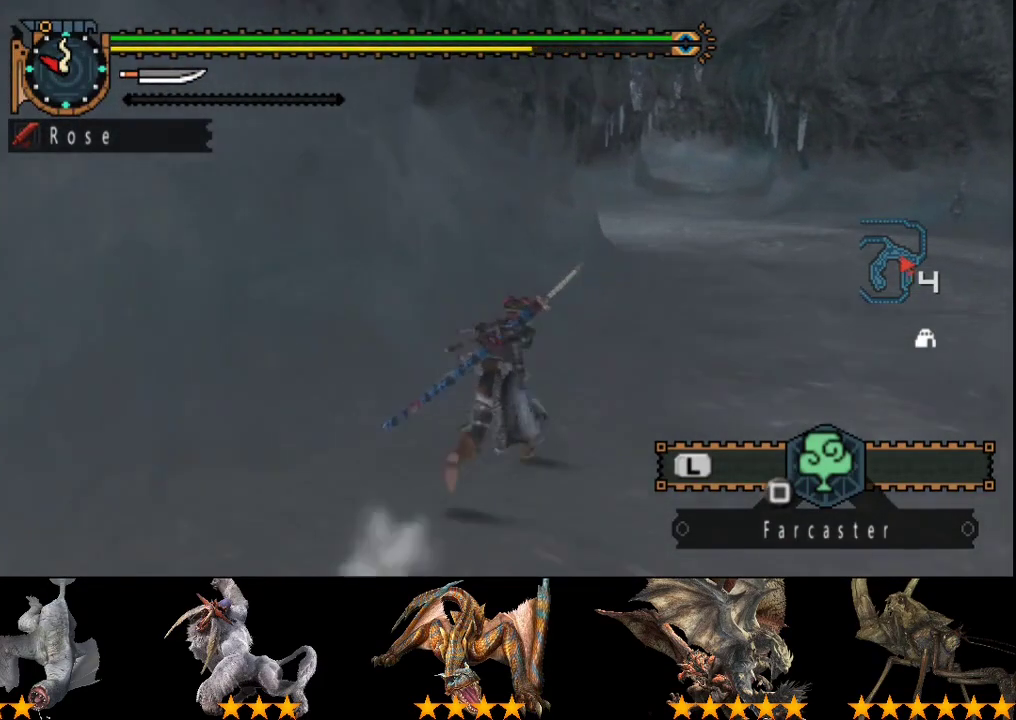
{"buttons": ["R2"], "left_stick": "up-right", "right_stick": "center", "events": []}
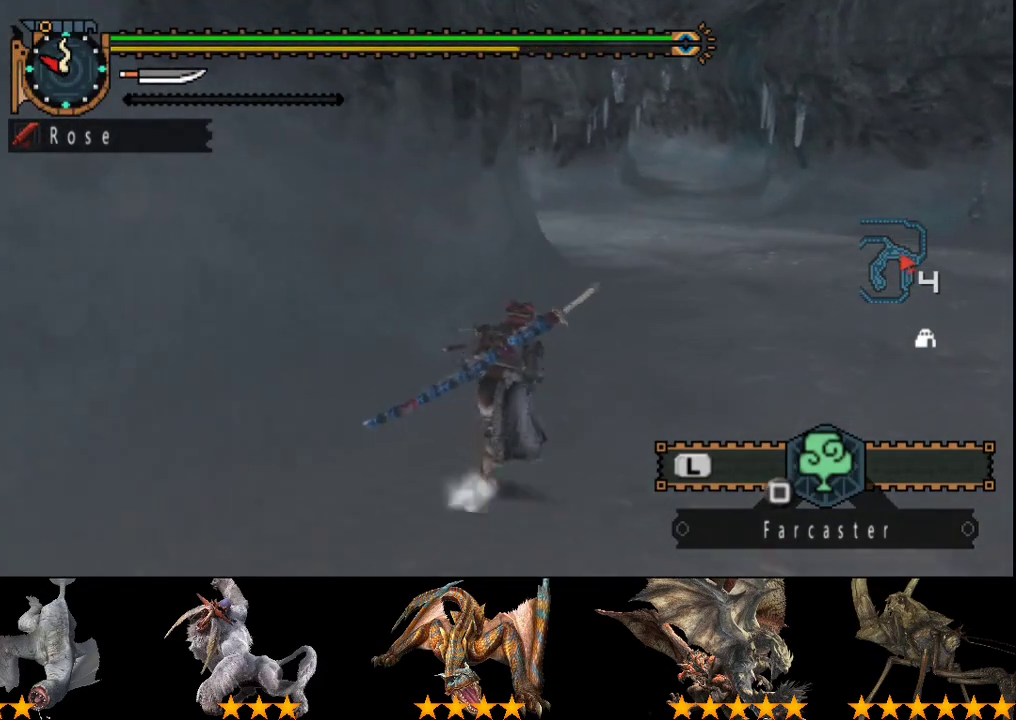
{"buttons": ["R2"], "left_stick": "up", "right_stick": "center", "events": [[167, "left_stick", "up"]]}
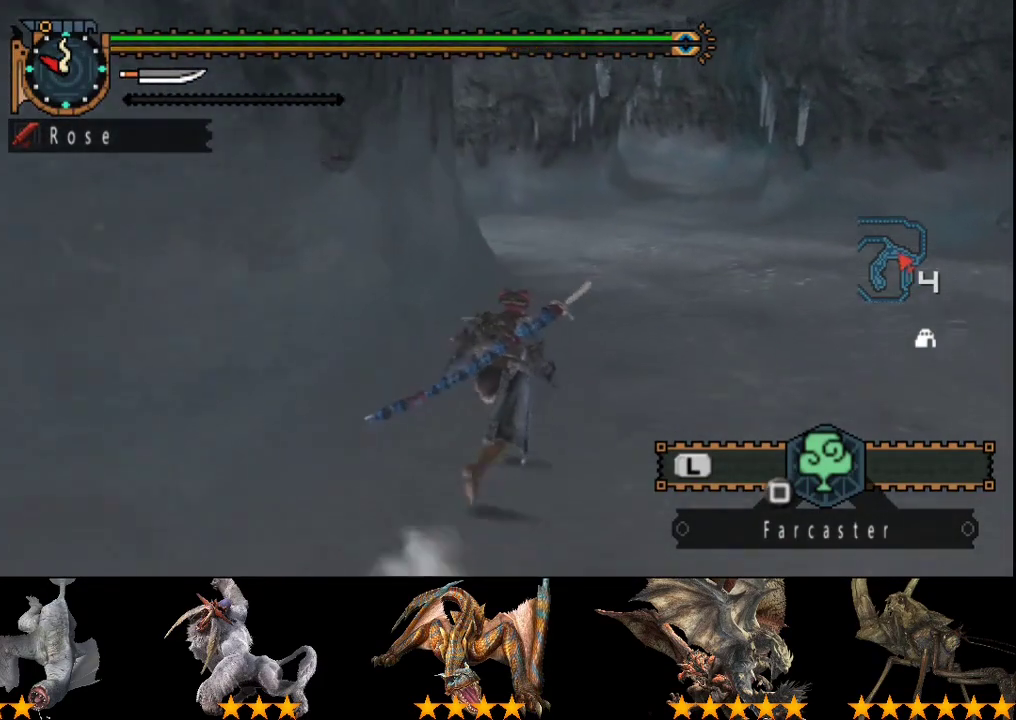
{"buttons": ["R2"], "left_stick": "up", "right_stick": "center", "events": []}
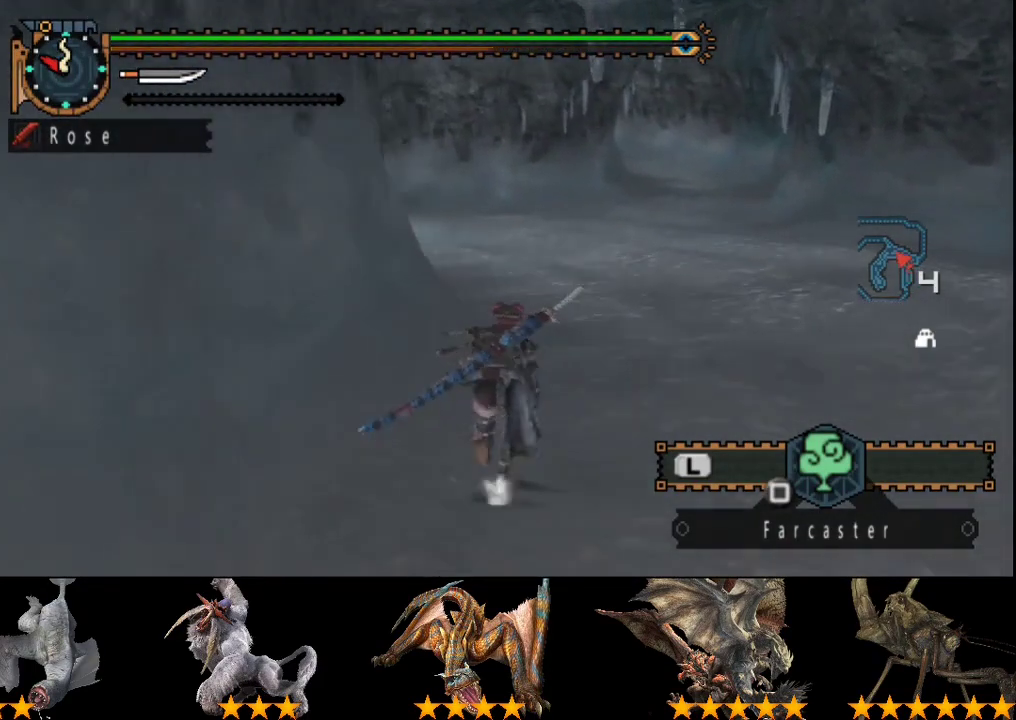
{"buttons": ["R2"], "left_stick": "up", "right_stick": "center", "events": []}
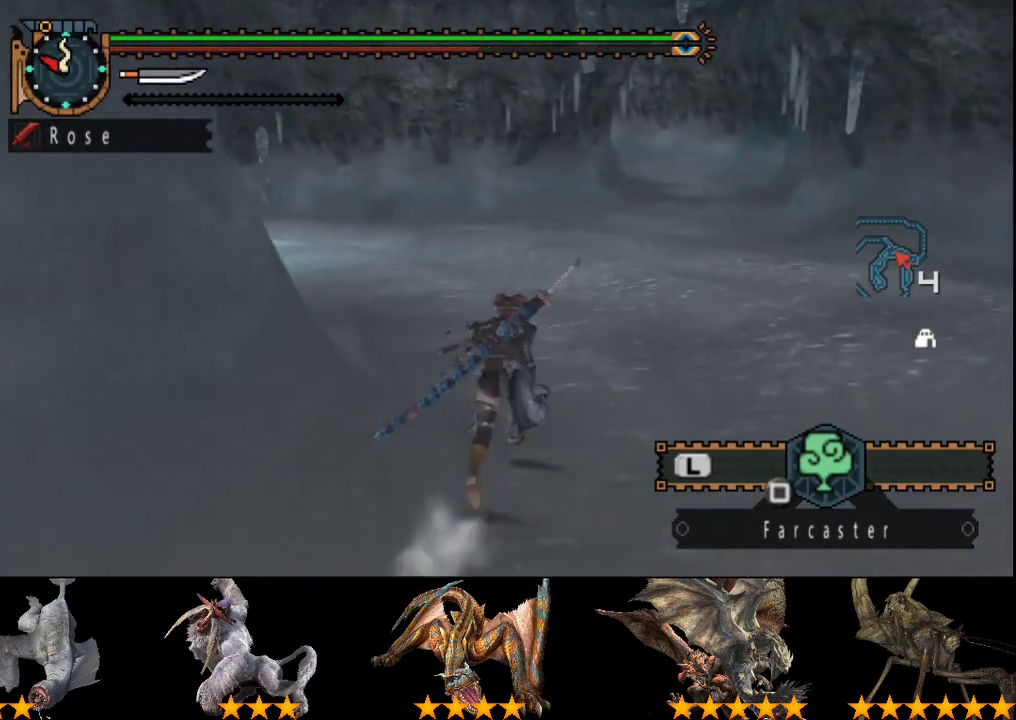
{"buttons": ["R2"], "left_stick": "up", "right_stick": "center", "events": []}
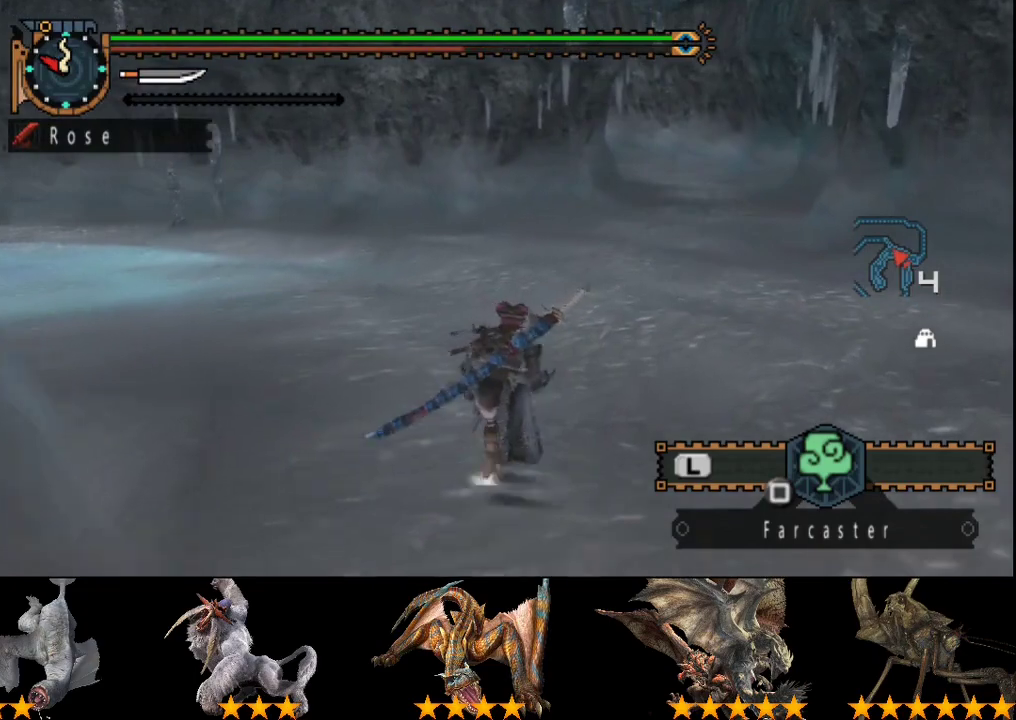
{"buttons": ["R2"], "left_stick": "up", "right_stick": "center", "events": []}
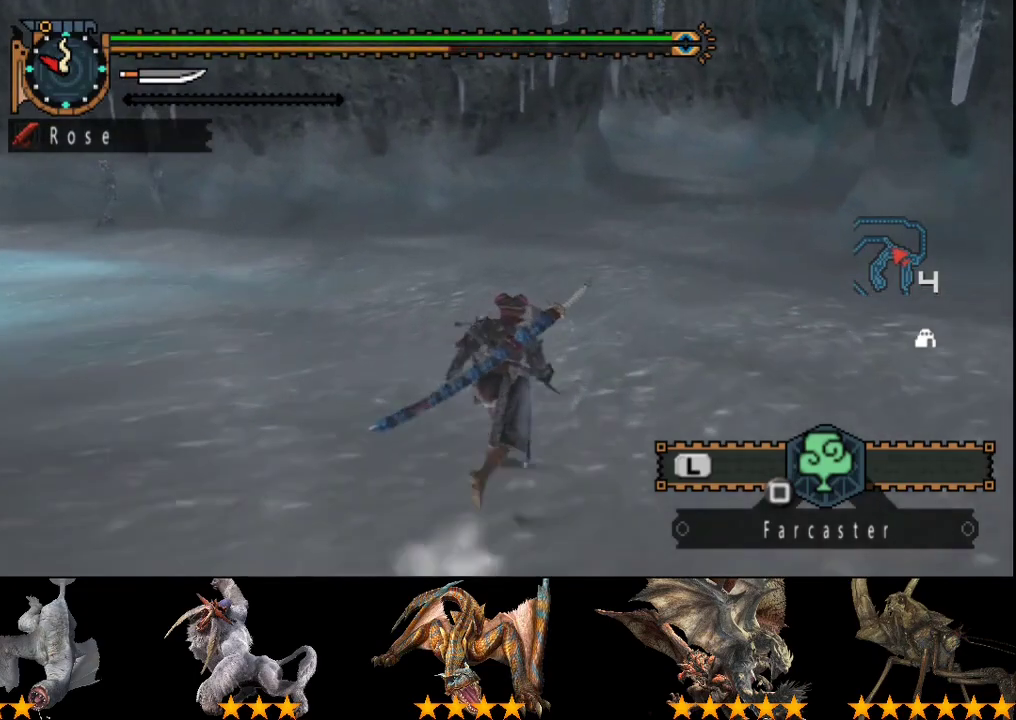
{"buttons": ["R2"], "left_stick": "up", "right_stick": "center", "events": []}
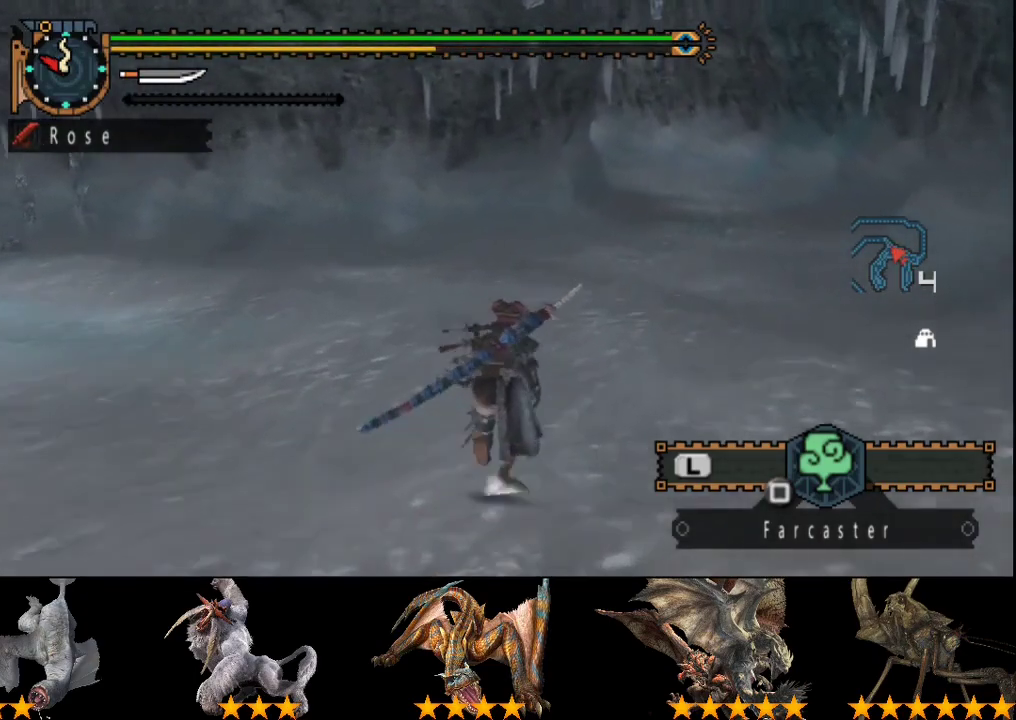
{"buttons": ["R2"], "left_stick": "up", "right_stick": "center", "events": []}
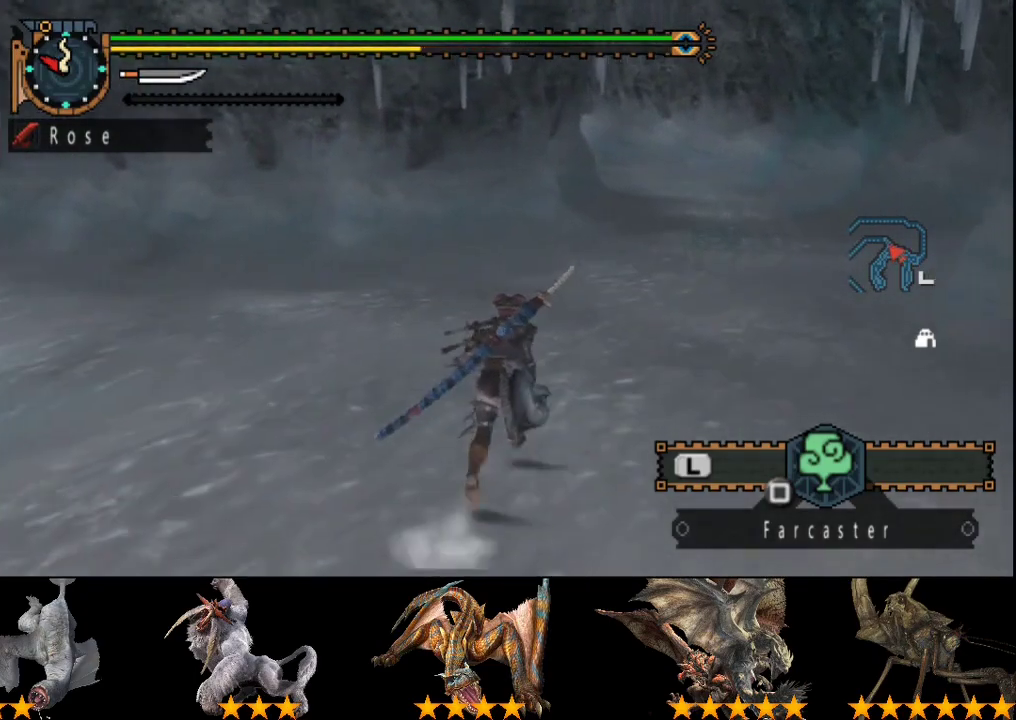
{"buttons": ["R2"], "left_stick": "up", "right_stick": "center", "events": []}
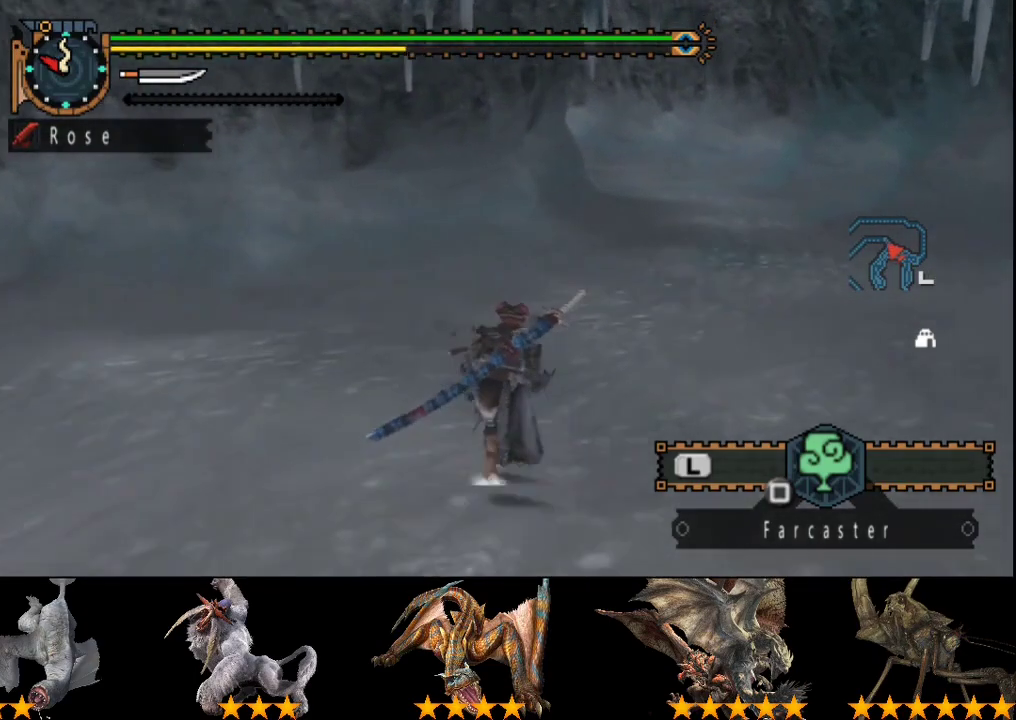
{"buttons": ["R2"], "left_stick": "up", "right_stick": "center", "events": []}
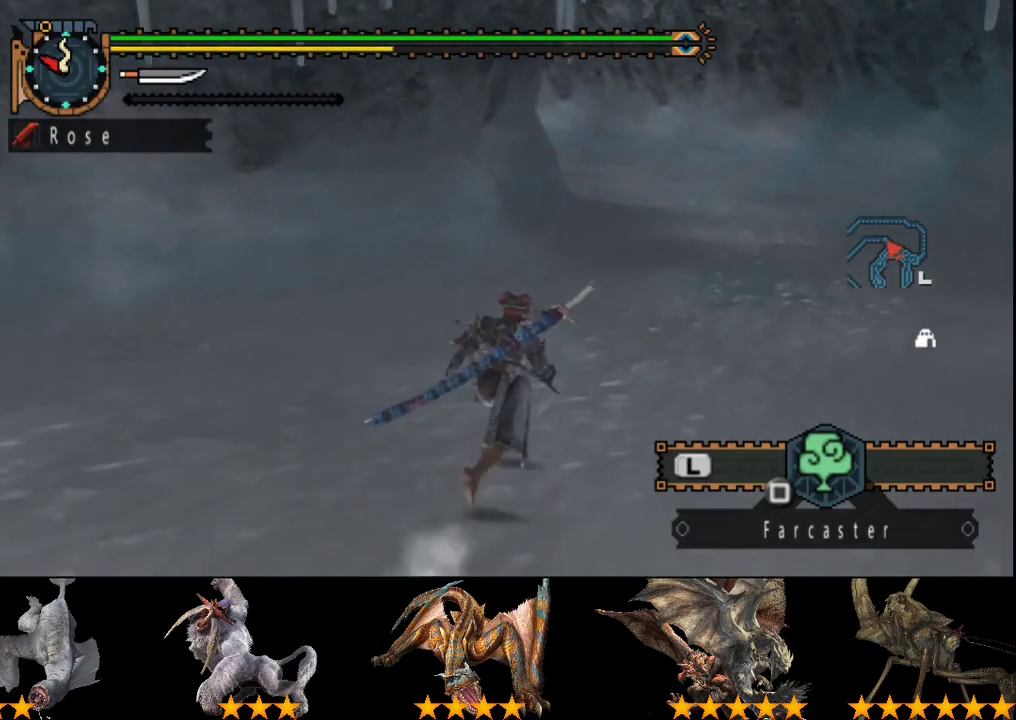
{"buttons": ["R2"], "left_stick": "up", "right_stick": "center", "events": []}
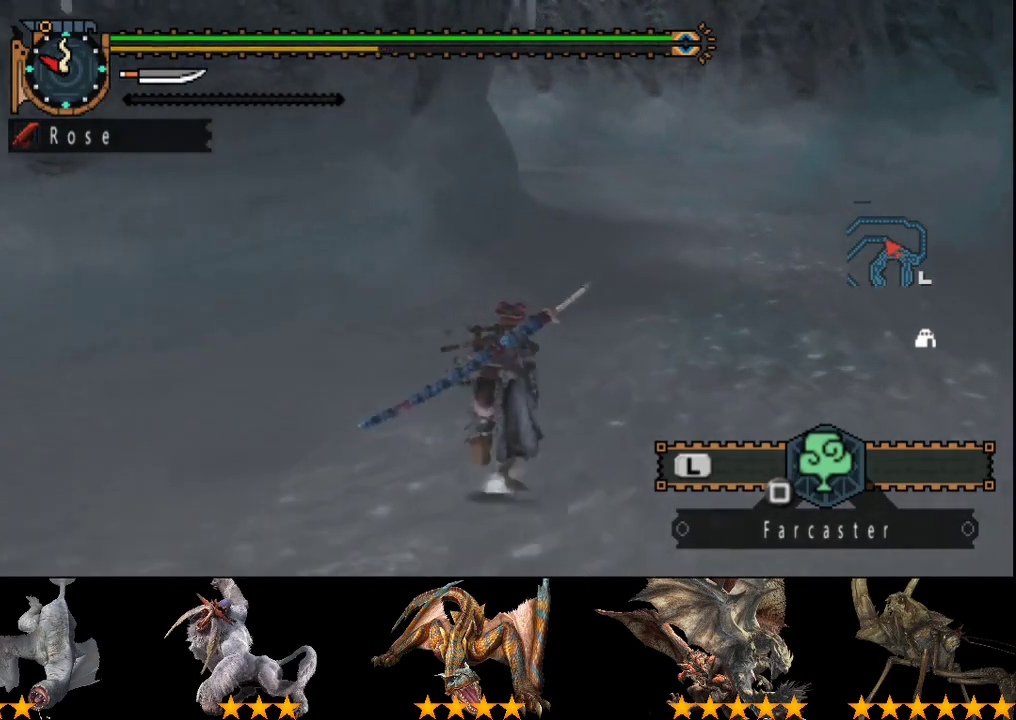
{"buttons": ["R2"], "left_stick": "up", "right_stick": "center", "events": []}
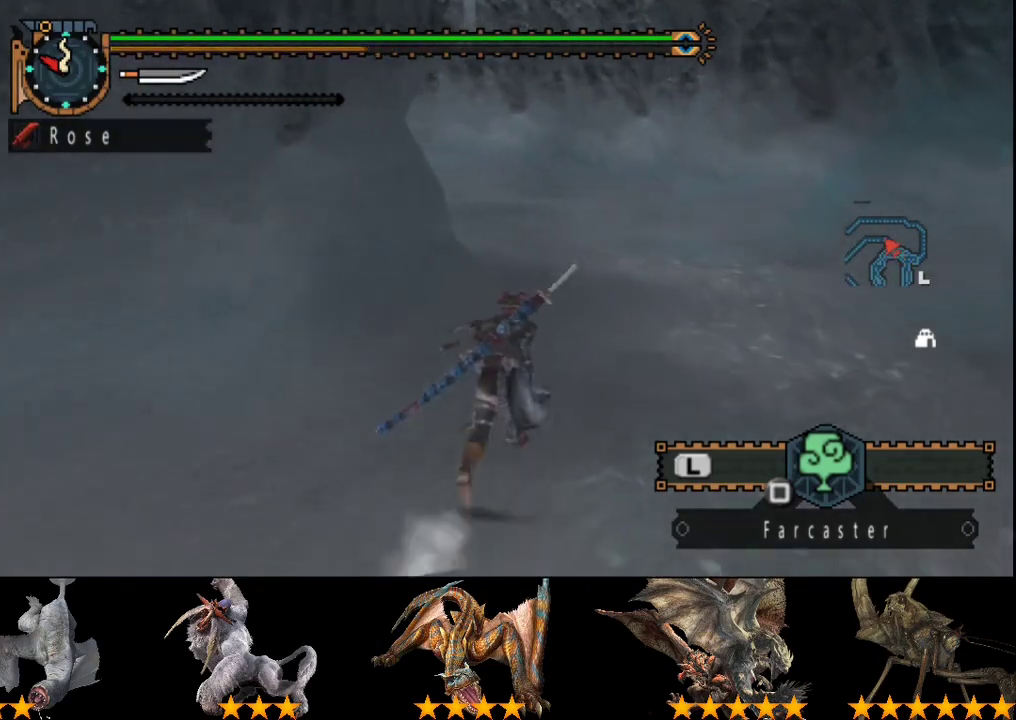
{"buttons": ["R2"], "left_stick": "up", "right_stick": "center", "events": [[300, "right_stick", "left"], [500, "right_stick", "center"]]}
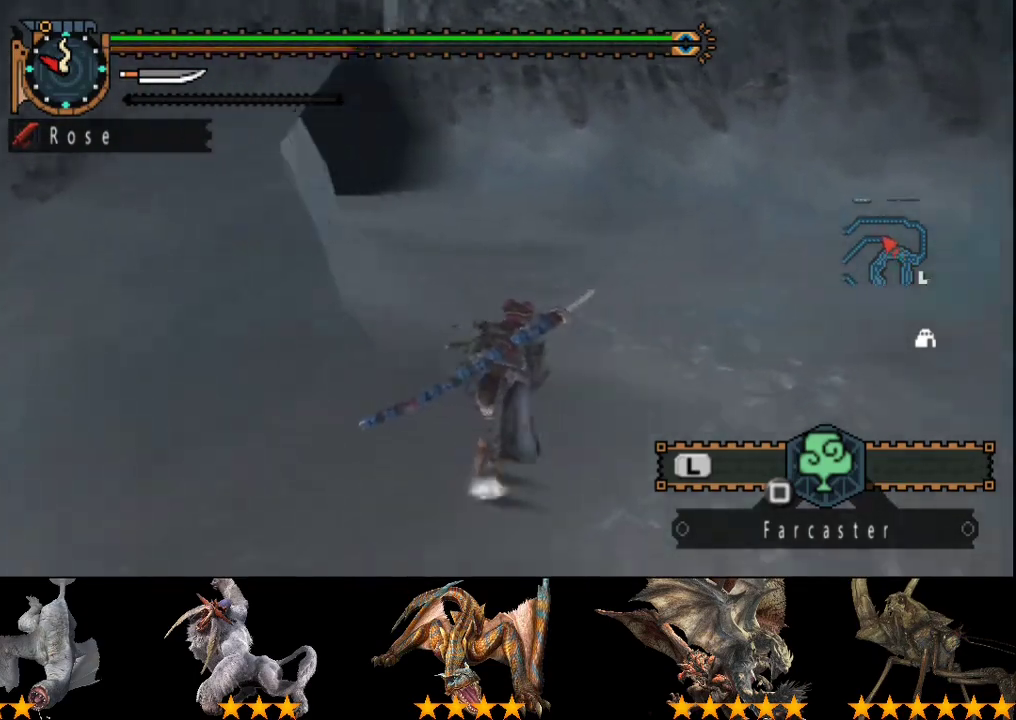
{"buttons": ["R2"], "left_stick": "up", "right_stick": "center", "events": []}
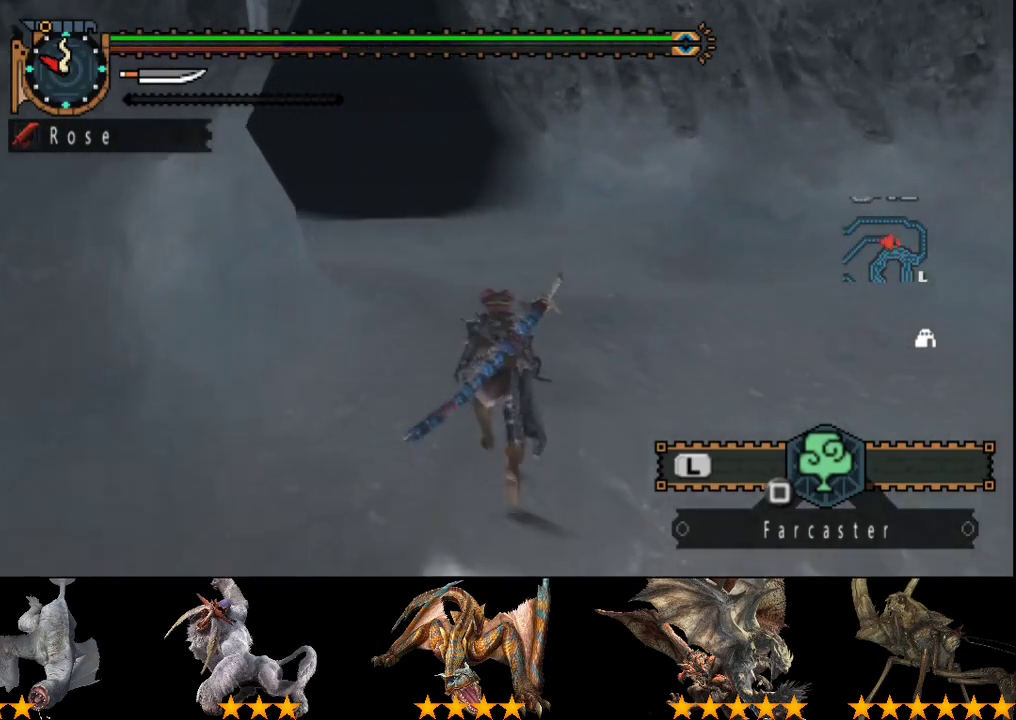
{"buttons": ["R2"], "left_stick": "up-left", "right_stick": "center", "events": [[250, "left_stick", "up-left"]]}
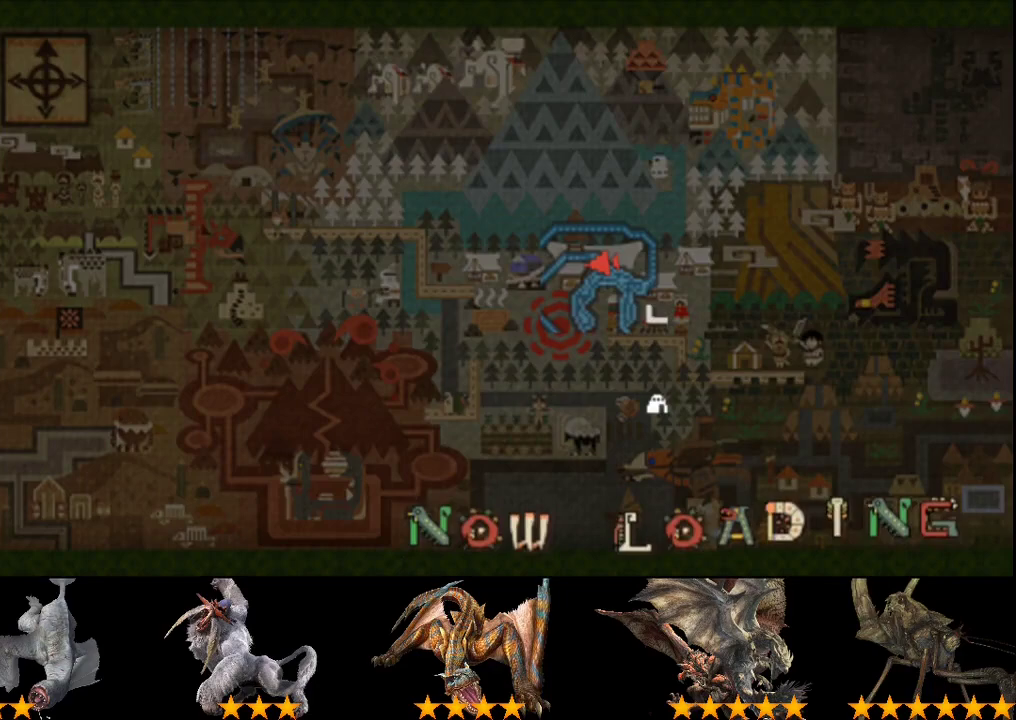
{"buttons": ["R2"], "left_stick": "up-left", "right_stick": "center", "events": []}
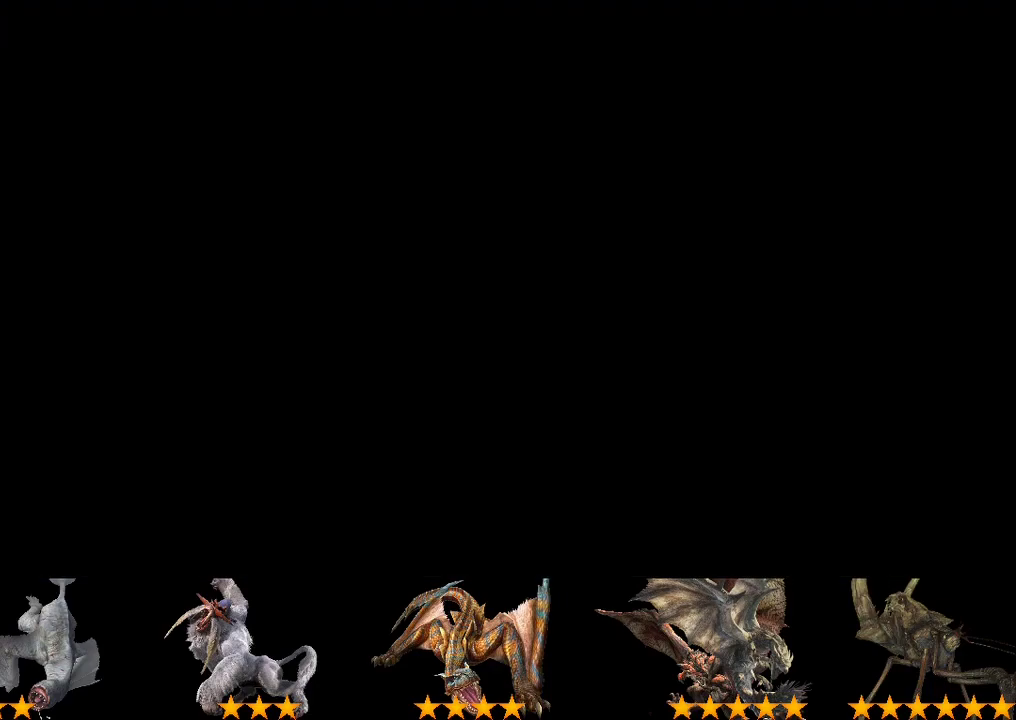
{"buttons": ["R2"], "left_stick": "up-left", "right_stick": "center", "events": []}
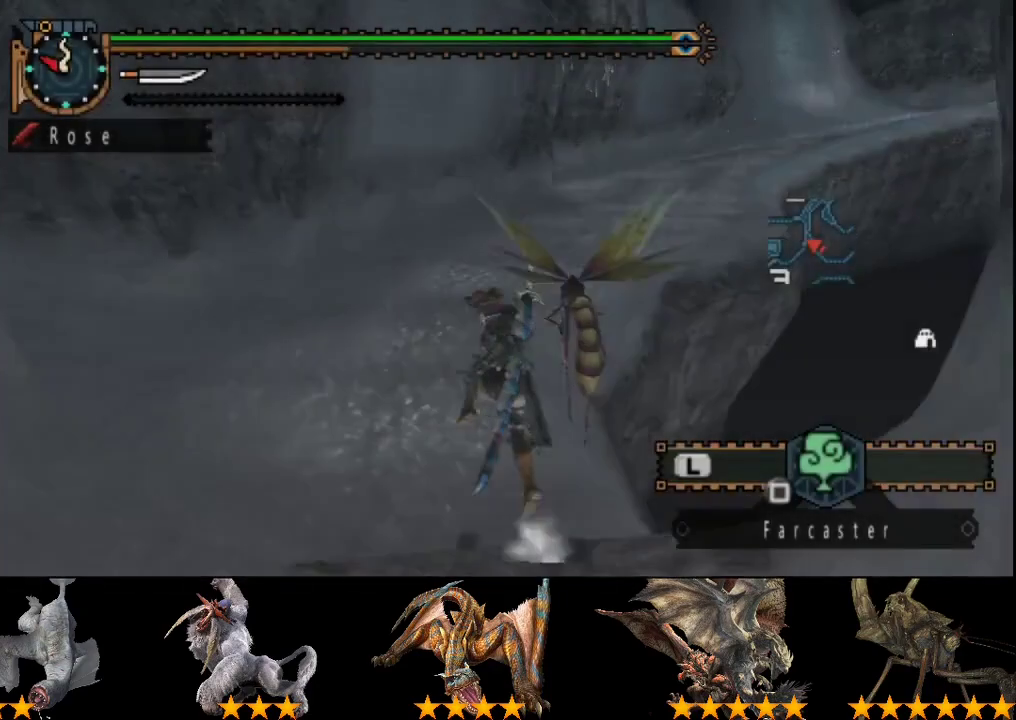
{"buttons": ["R2"], "left_stick": "up", "right_stick": "left", "events": [[217, "left_stick", "up"], [217, "right_stick", "left"]]}
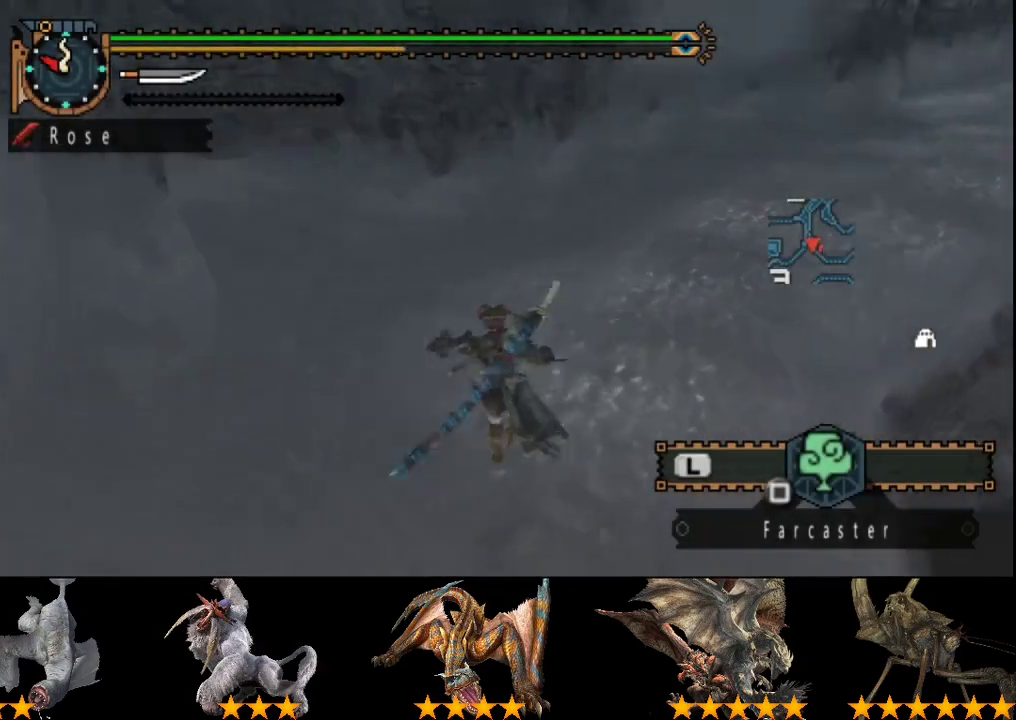
{"buttons": ["R2"], "left_stick": "up-right", "right_stick": "center", "events": [[183, "left_stick", "up-right"], [383, "right_stick", "center"]]}
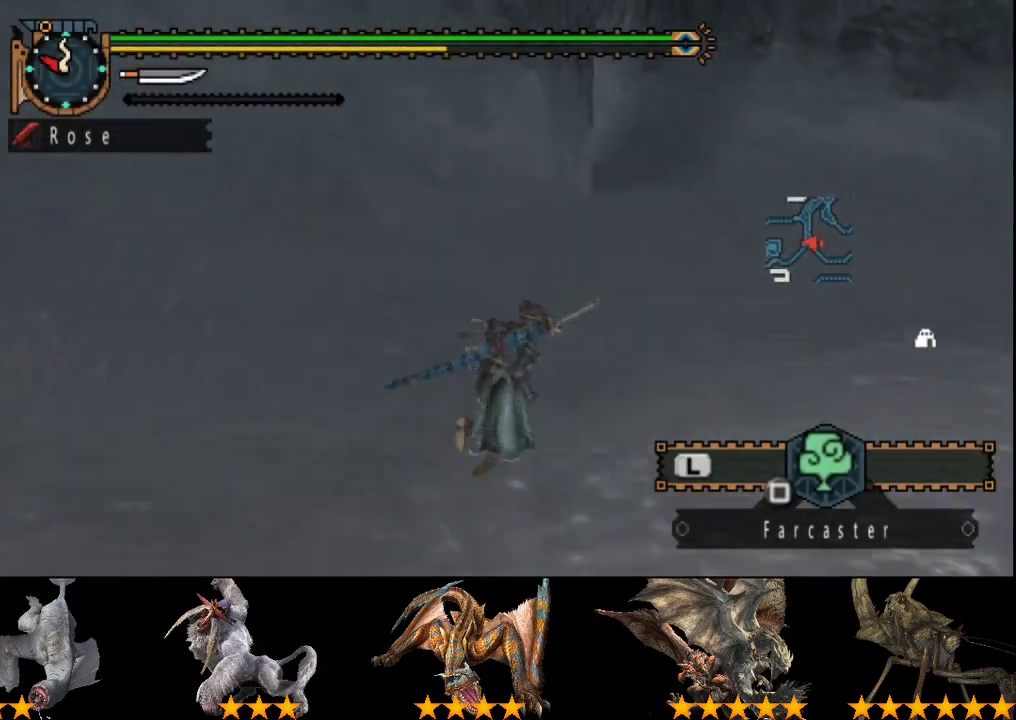
{"buttons": ["R2"], "left_stick": "up-right", "right_stick": "center", "events": []}
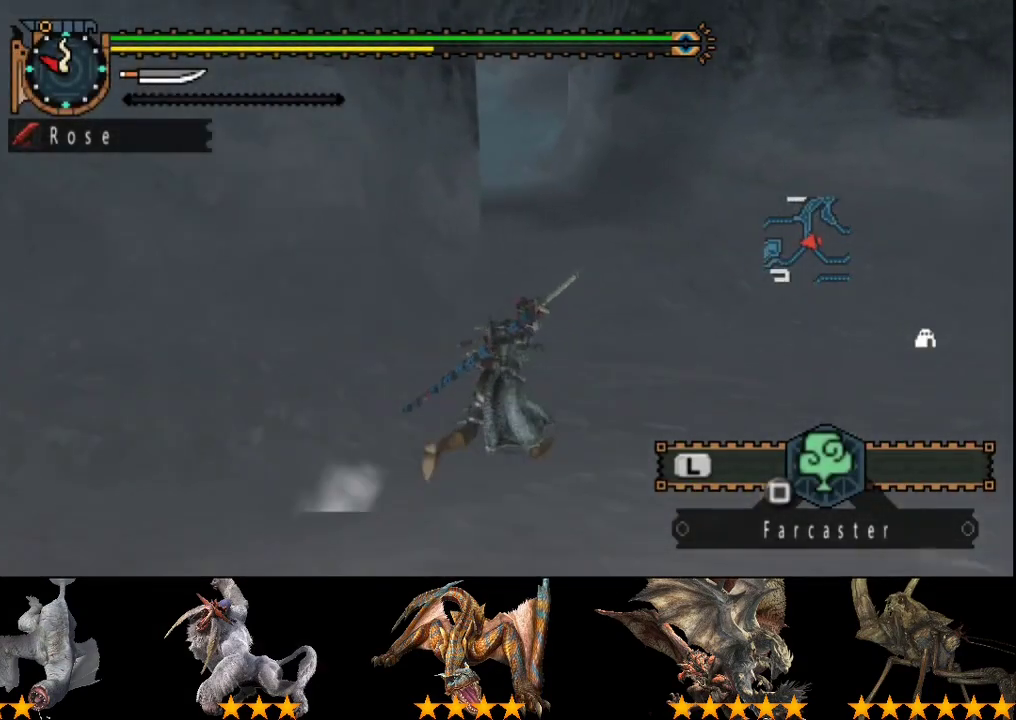
{"buttons": ["R2"], "left_stick": "up", "right_stick": "center", "events": [[100, "right_stick", "left"], [200, "left_stick", "up"], [267, "right_stick", "center"]]}
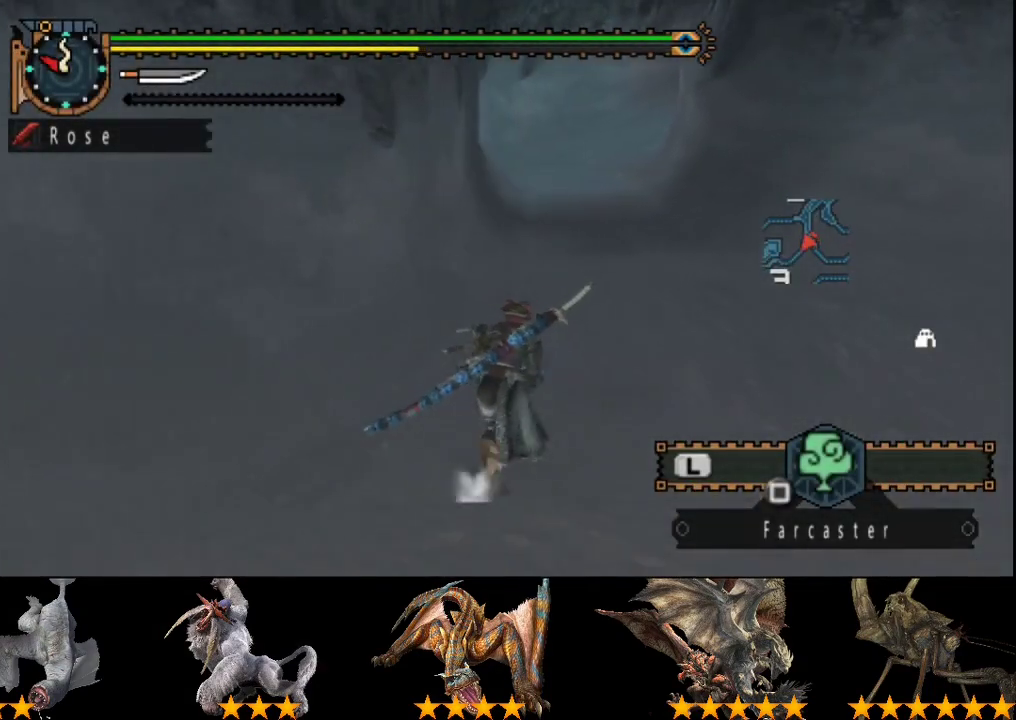
{"buttons": ["R2"], "left_stick": "up", "right_stick": "center", "events": [[133, "right_stick", "right"], [250, "right_stick", "center"]]}
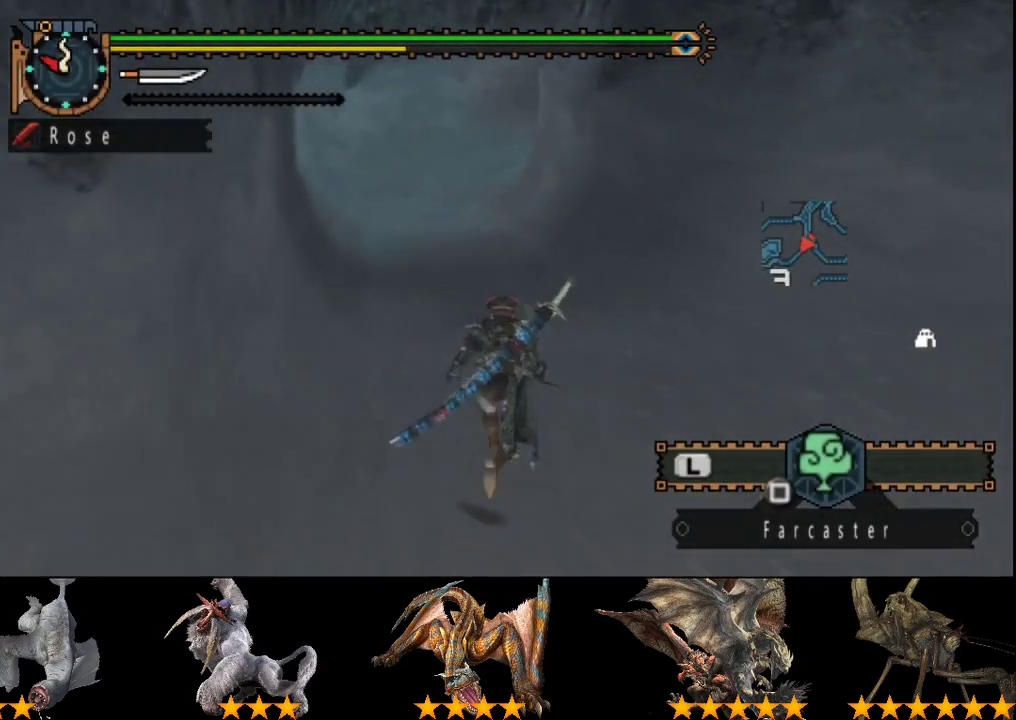
{"buttons": ["R2"], "left_stick": "up", "right_stick": "center", "events": []}
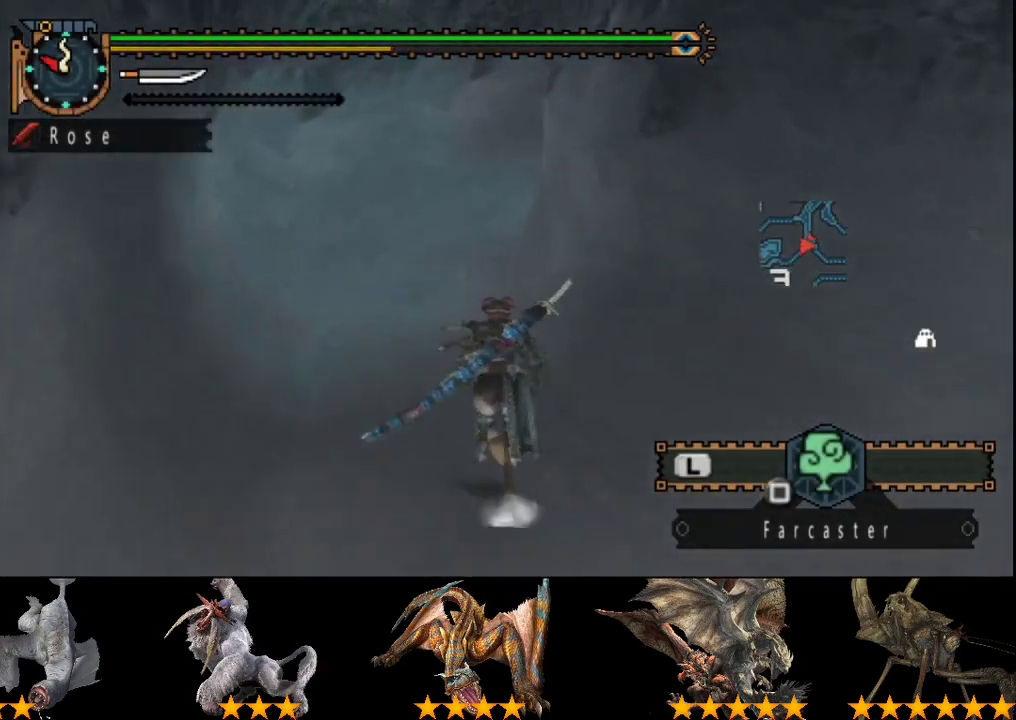
{"buttons": ["R2"], "left_stick": "up", "right_stick": "center", "events": []}
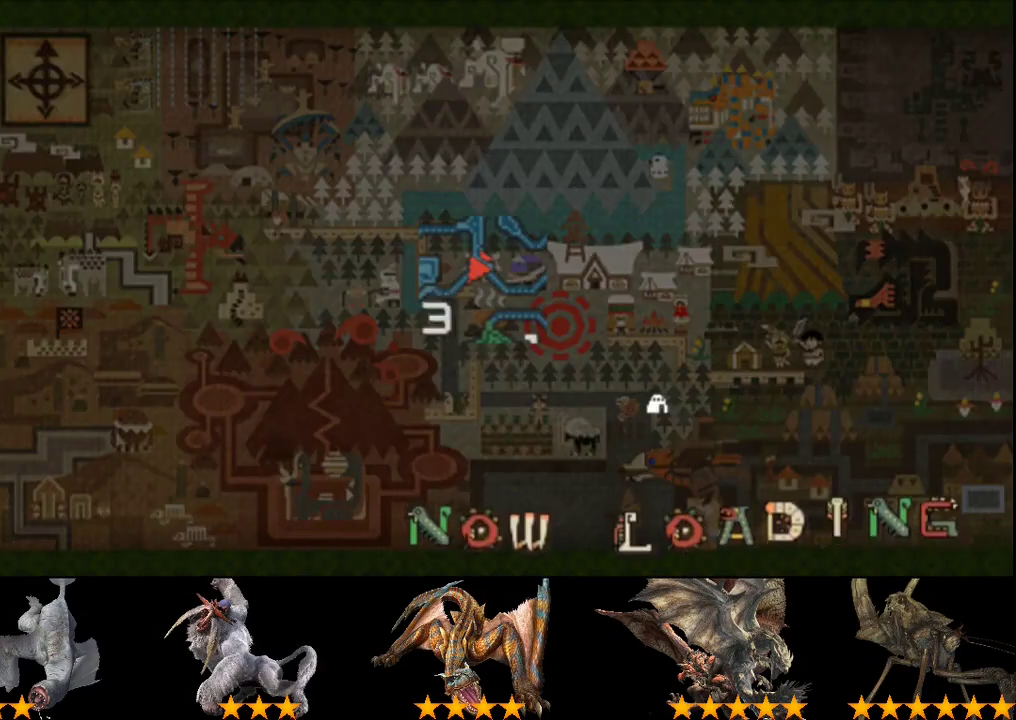
{"buttons": ["R2"], "left_stick": "up", "right_stick": "center", "events": []}
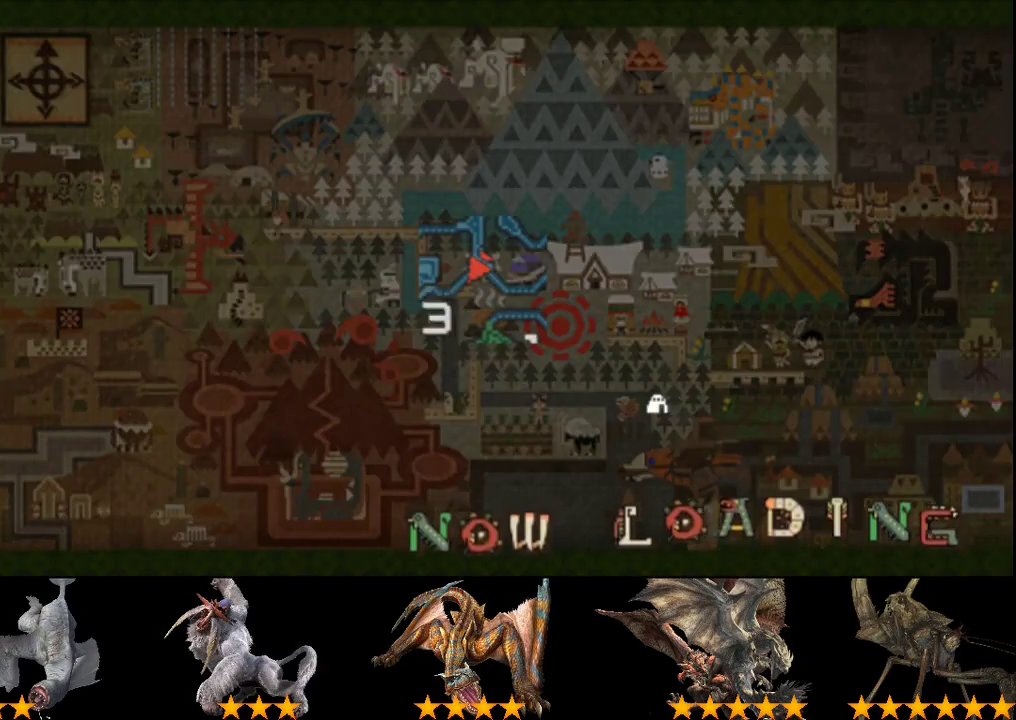
{"buttons": ["R2"], "left_stick": "up-right", "right_stick": "center", "events": [[100, "left_stick", "up-right"]]}